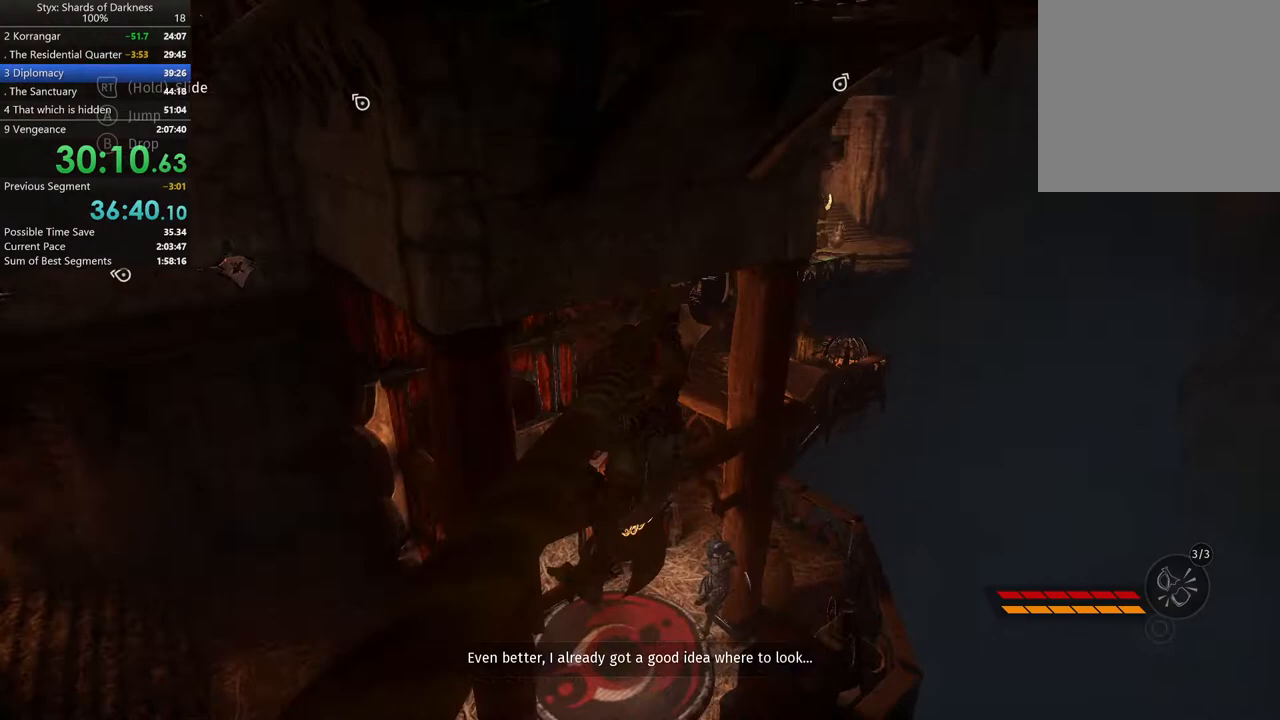
Gameplay with a controller (Xbox layout); each line is a JSON object with the inputs held at the frame after it. "button_events" lists button changes between this image and that frame as [ms after this image, input, new state], when the widget could be followed in between (sticks are given only as held states). Not read: R2.
{"buttons": [], "left_stick": "up", "right_stick": "center", "button_events": [[33, "A", "down"], [433, "A", "up"]]}
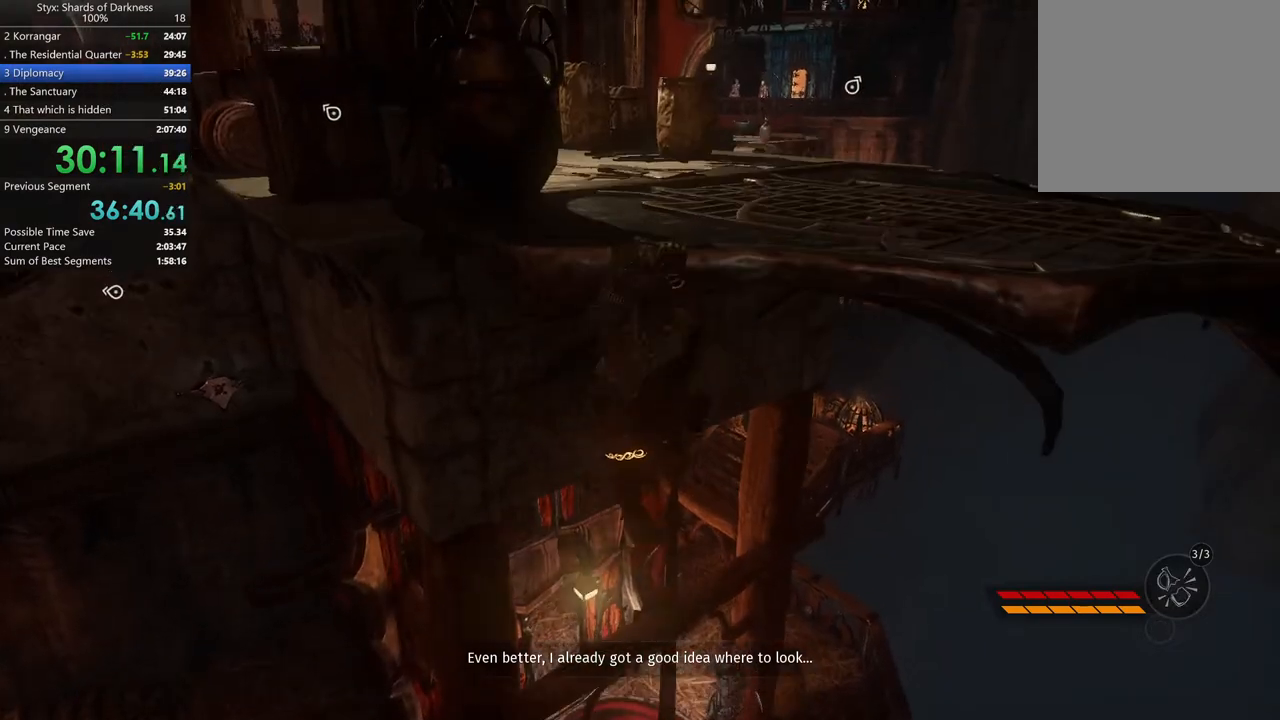
{"buttons": ["A"], "left_stick": "center", "right_stick": "center", "button_events": [[33, "A", "down"], [200, "A", "up"], [267, "A", "down"]]}
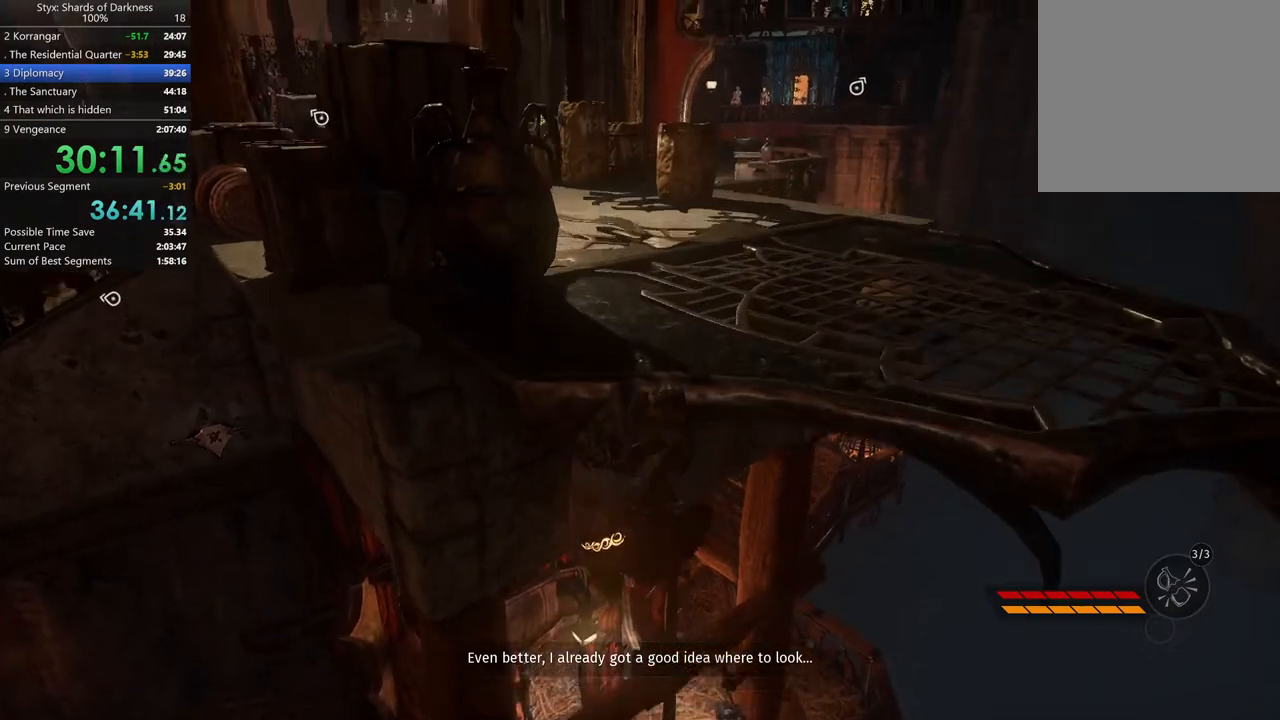
{"buttons": ["L2"], "left_stick": "center", "right_stick": "center"}
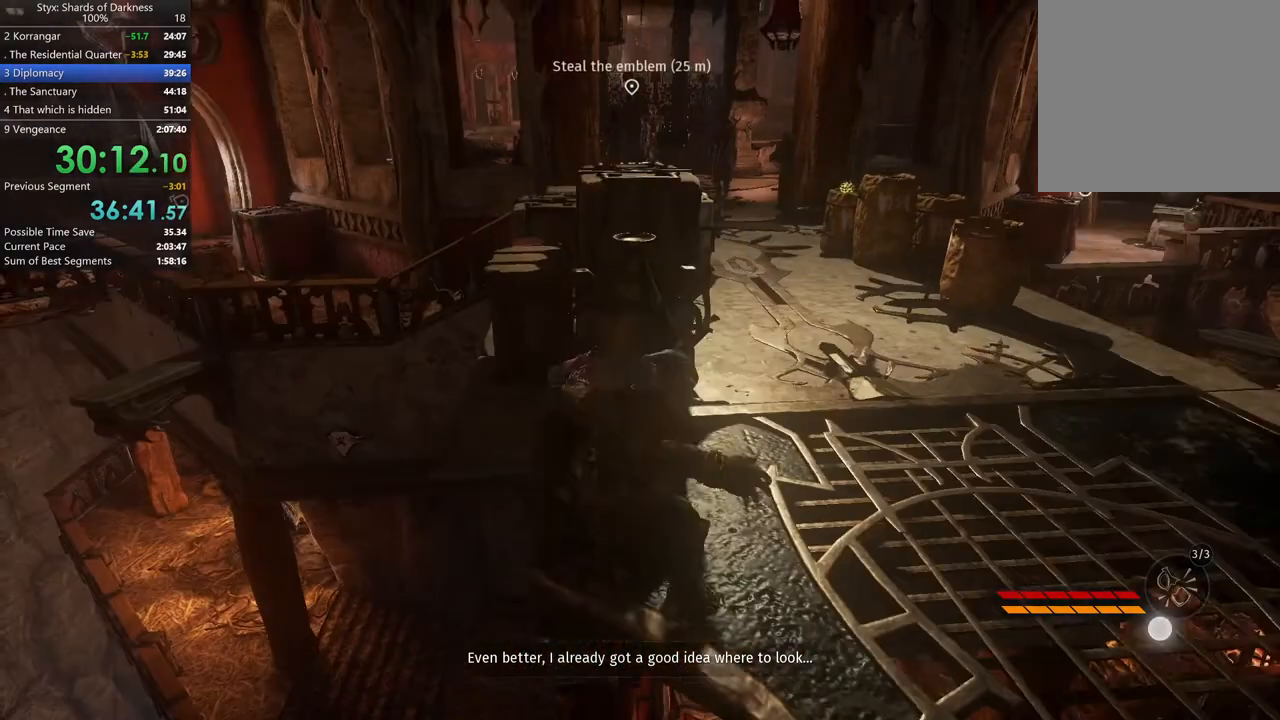
{"buttons": ["DPAD_RIGHT"], "left_stick": "center", "right_stick": "center"}
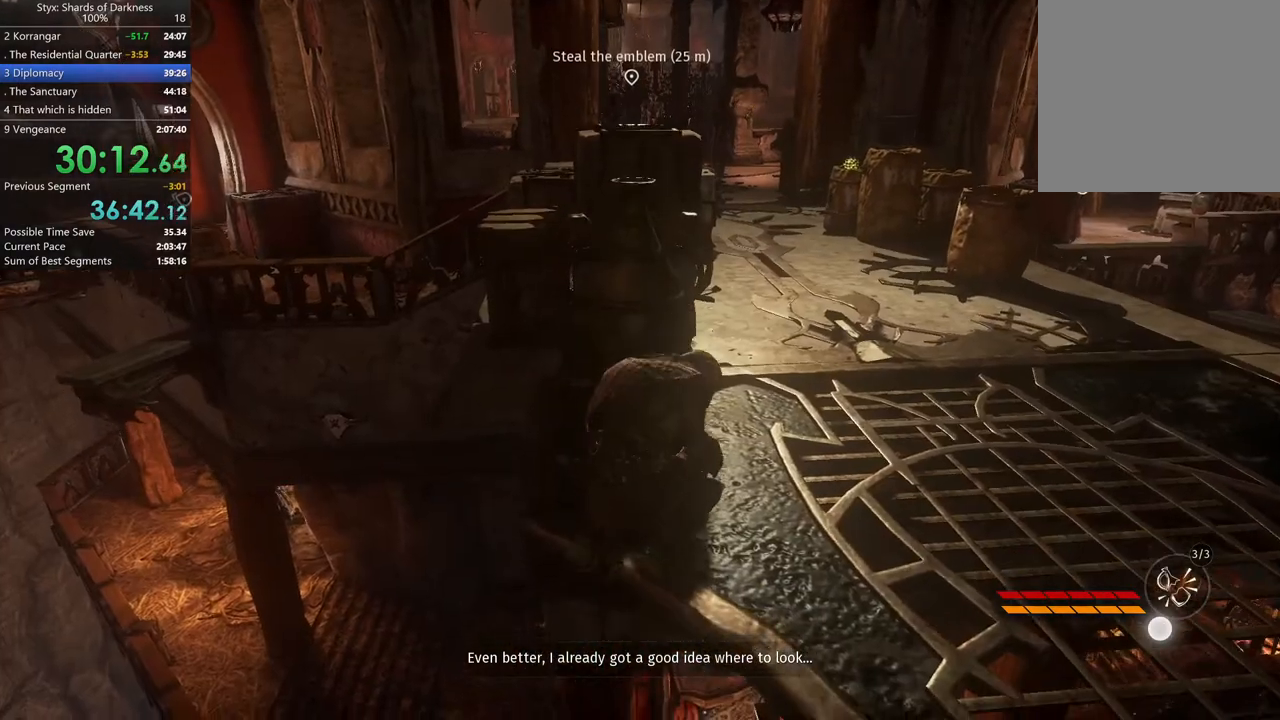
{"buttons": ["A"], "left_stick": "up", "right_stick": "center", "button_events": [[100, "DPAD_RIGHT", "up"], [433, "A", "down"]]}
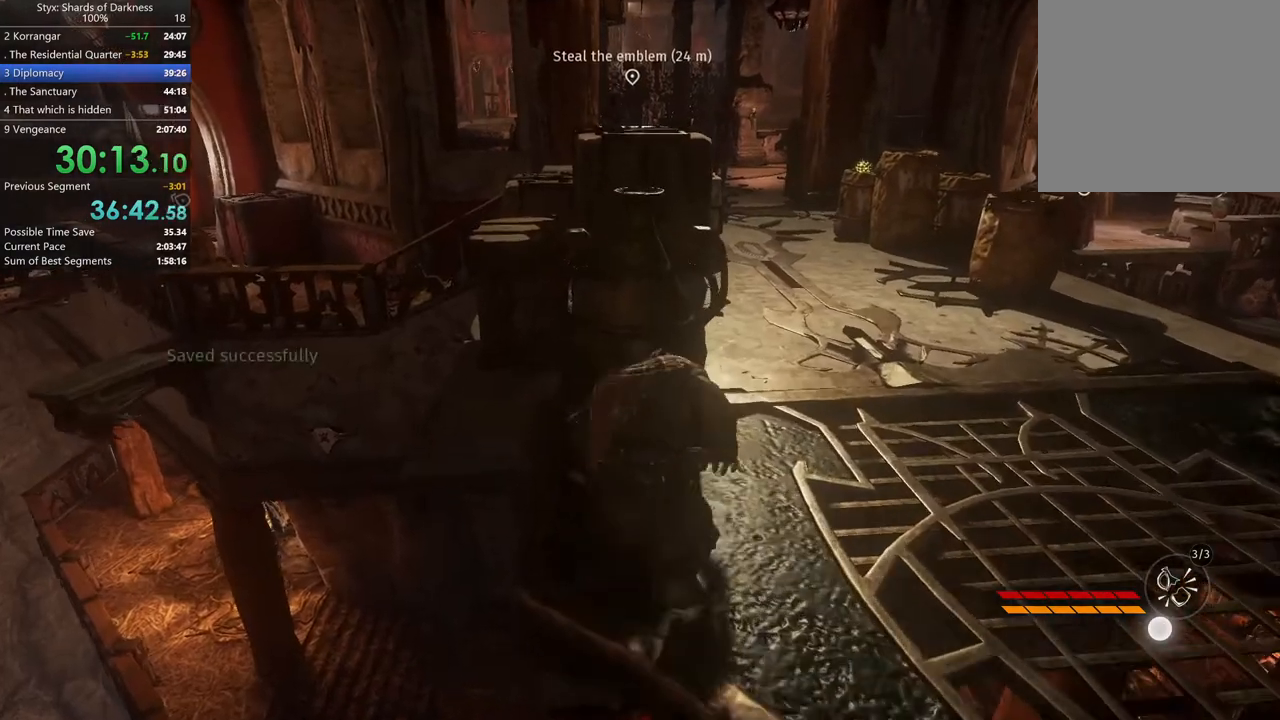
{"buttons": [], "left_stick": "up", "right_stick": "down-left", "button_events": [[233, "A", "up"]]}
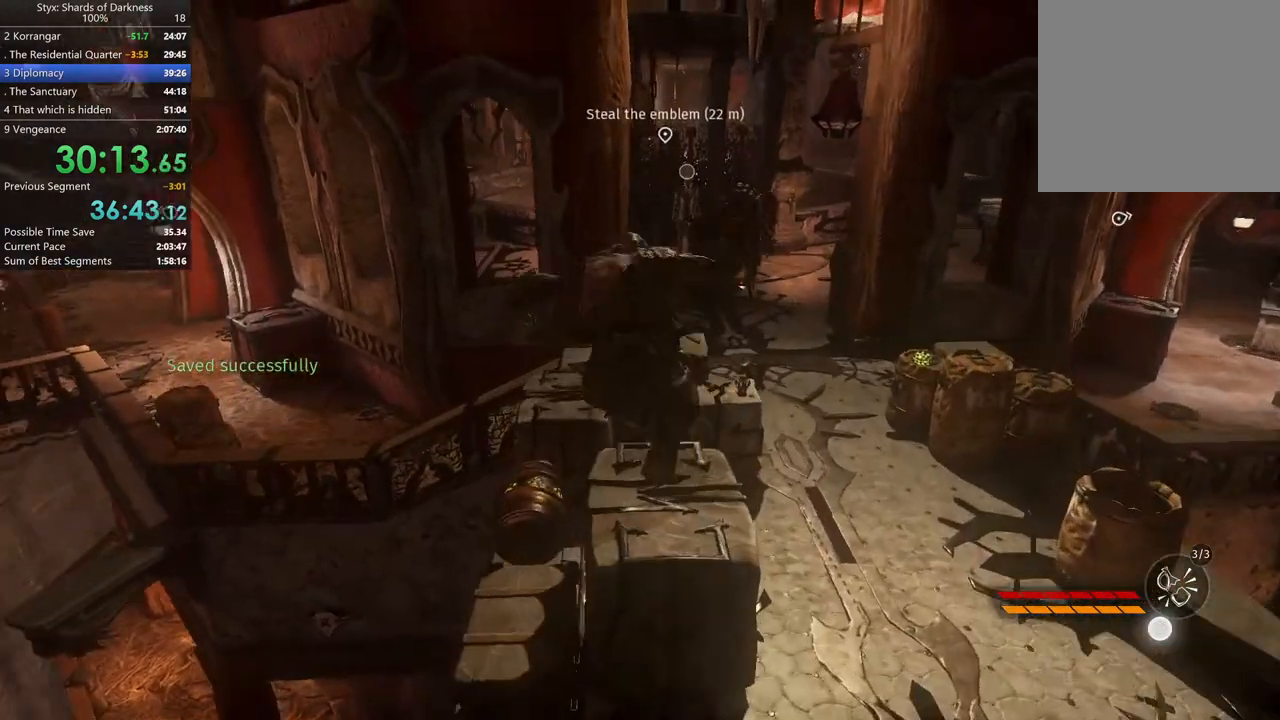
{"buttons": [], "left_stick": "up-left", "right_stick": "center", "button_events": []}
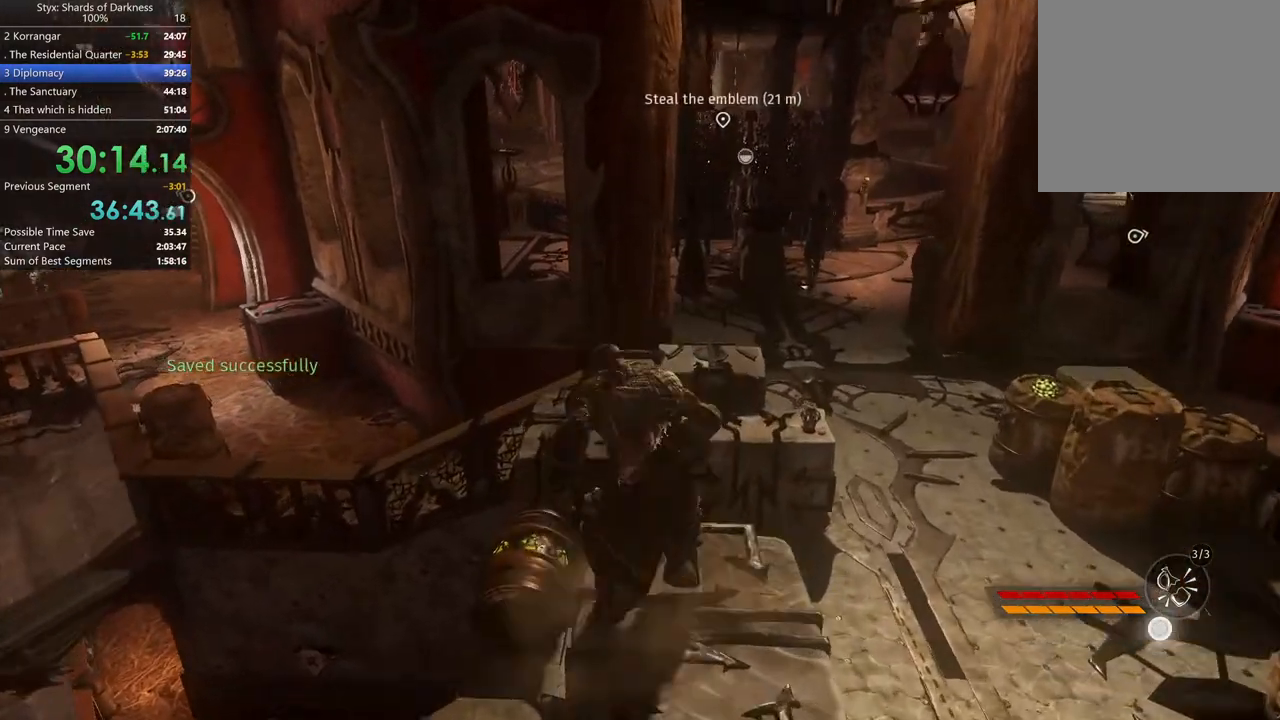
{"buttons": ["L2"], "left_stick": "up-left", "right_stick": "center", "button_events": [[33, "A", "down"], [333, "A", "up"], [367, "L2", "down"]]}
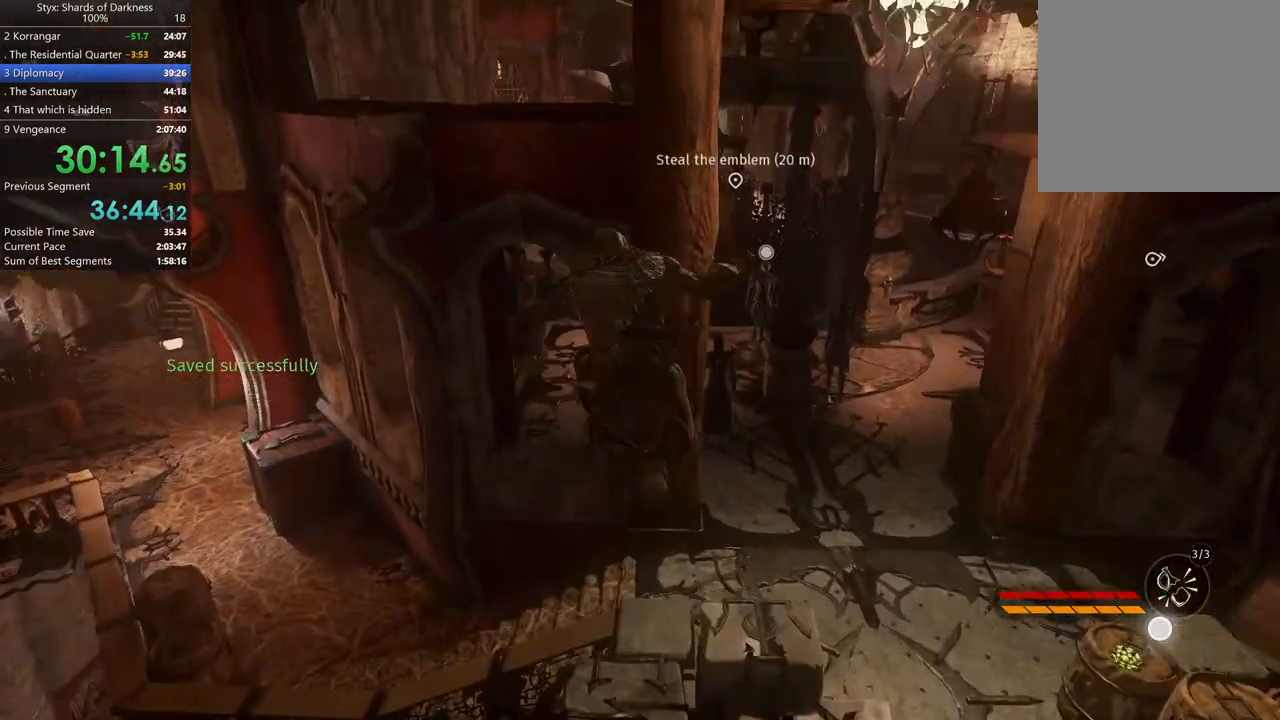
{"buttons": [], "left_stick": "up-left", "right_stick": "center", "button_events": [[67, "L2", "up"]]}
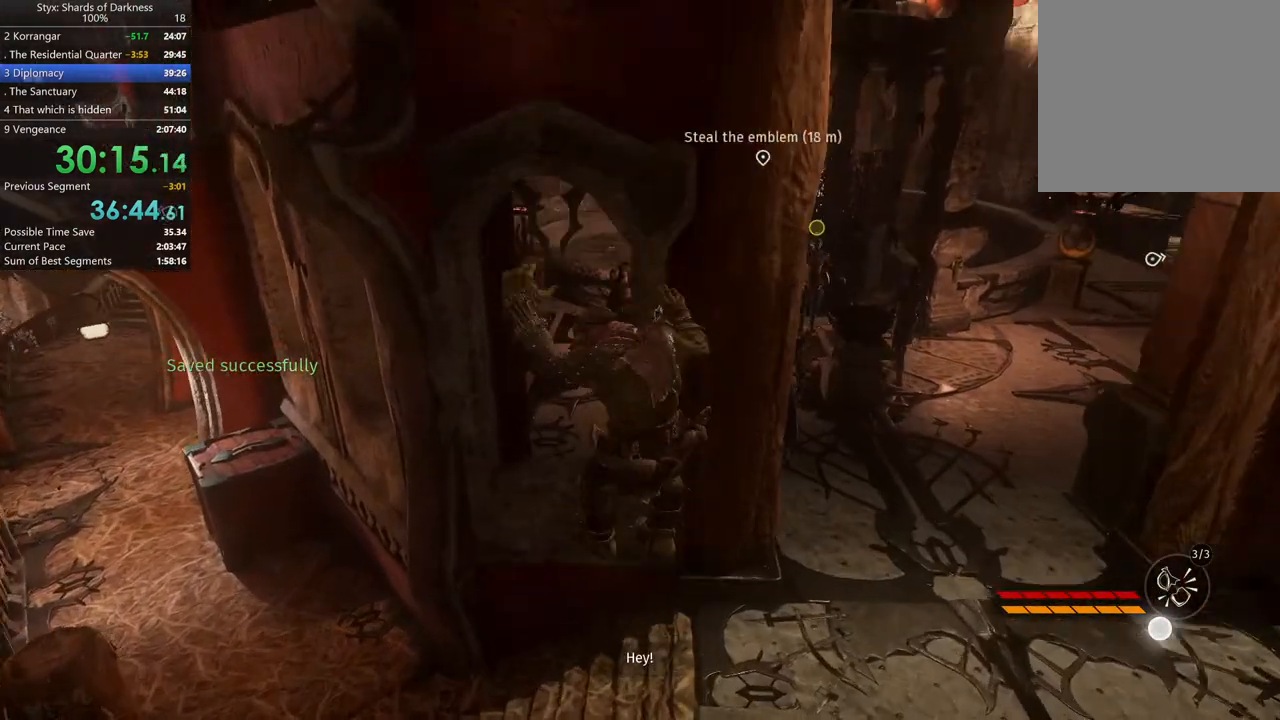
{"buttons": [], "left_stick": "up", "right_stick": "left", "button_events": []}
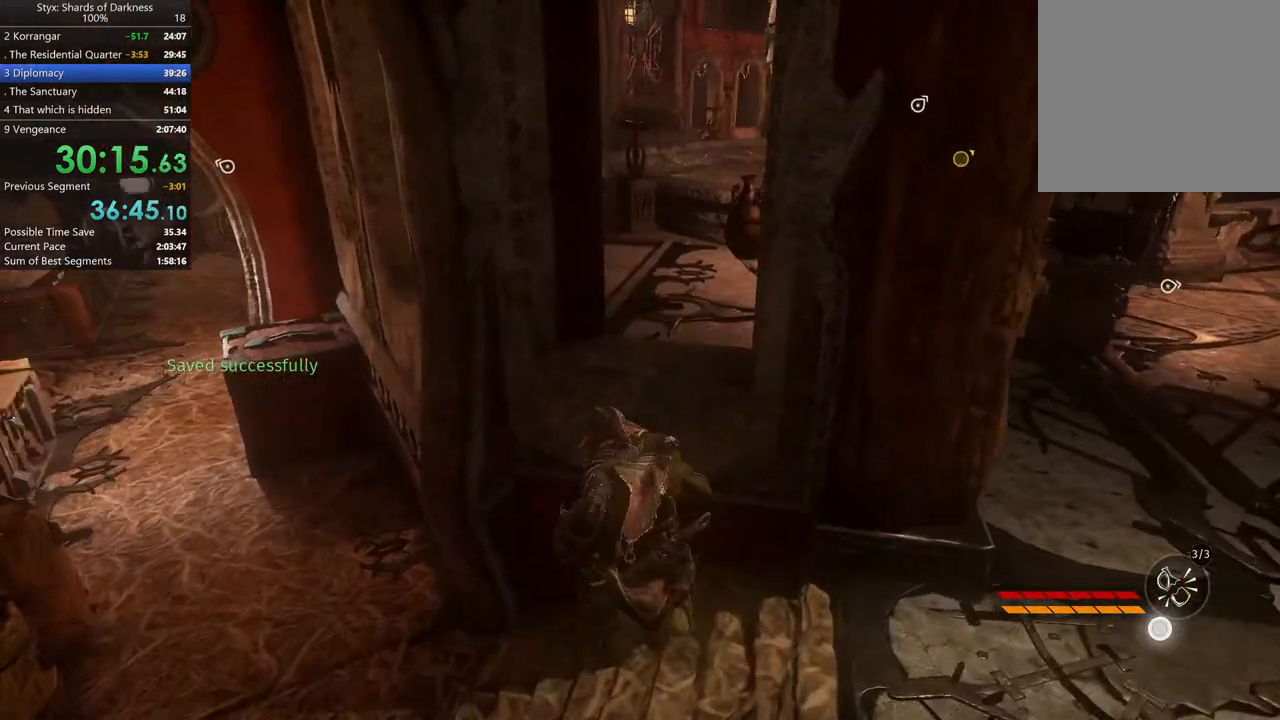
{"buttons": [], "left_stick": "up-left", "right_stick": "center", "button_events": []}
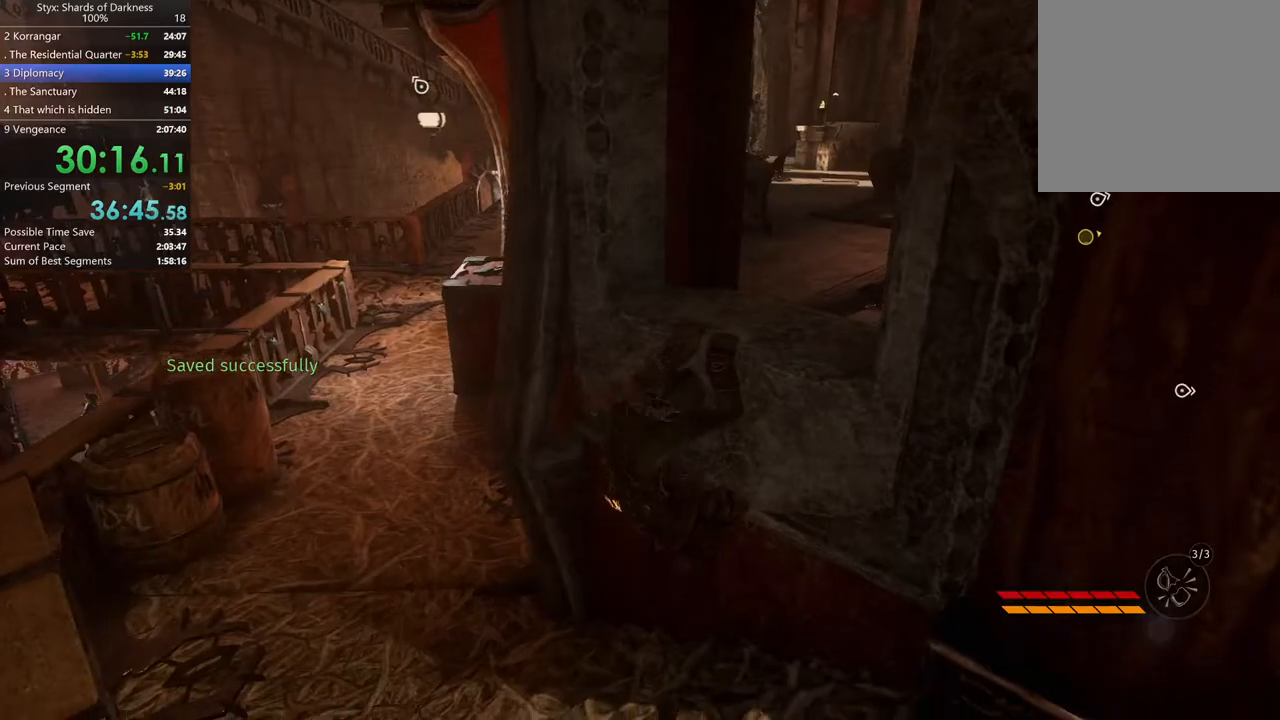
{"buttons": [], "left_stick": "up-left", "right_stick": "center", "button_events": [[267, "B", "down"], [400, "B", "up"]]}
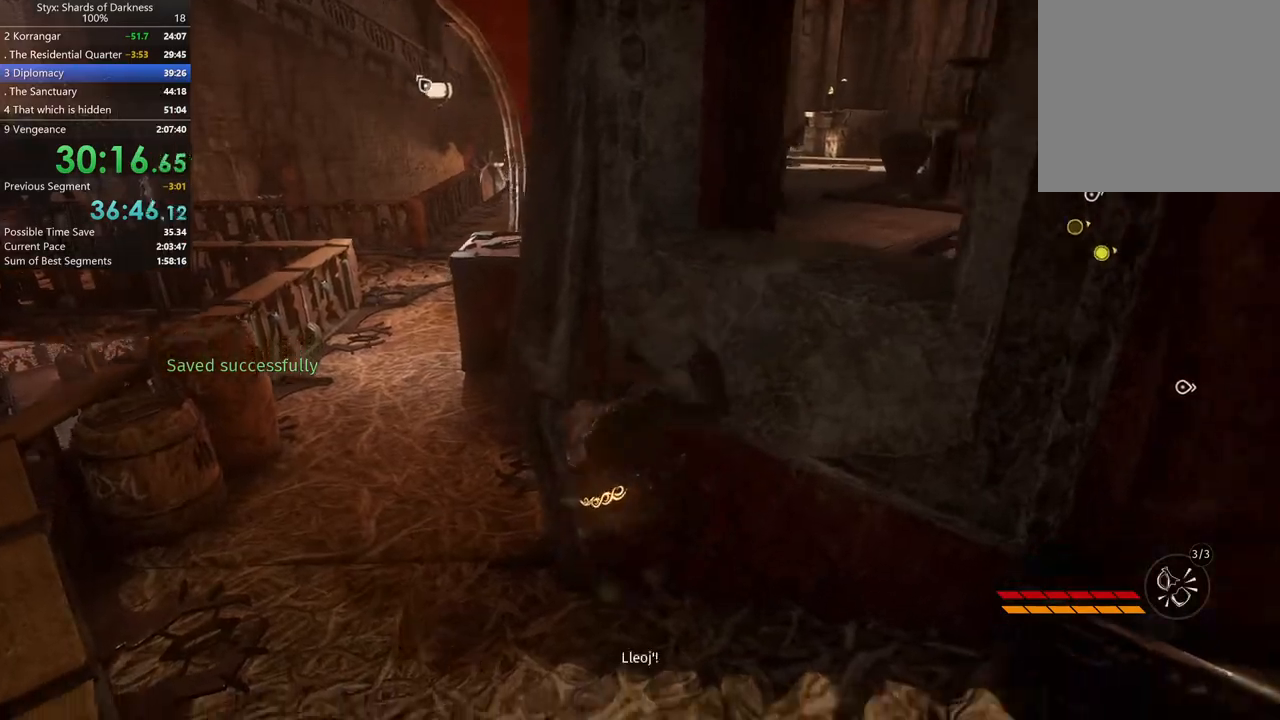
{"buttons": ["R1"], "left_stick": "up", "right_stick": "center", "button_events": [[433, "R1", "down"]]}
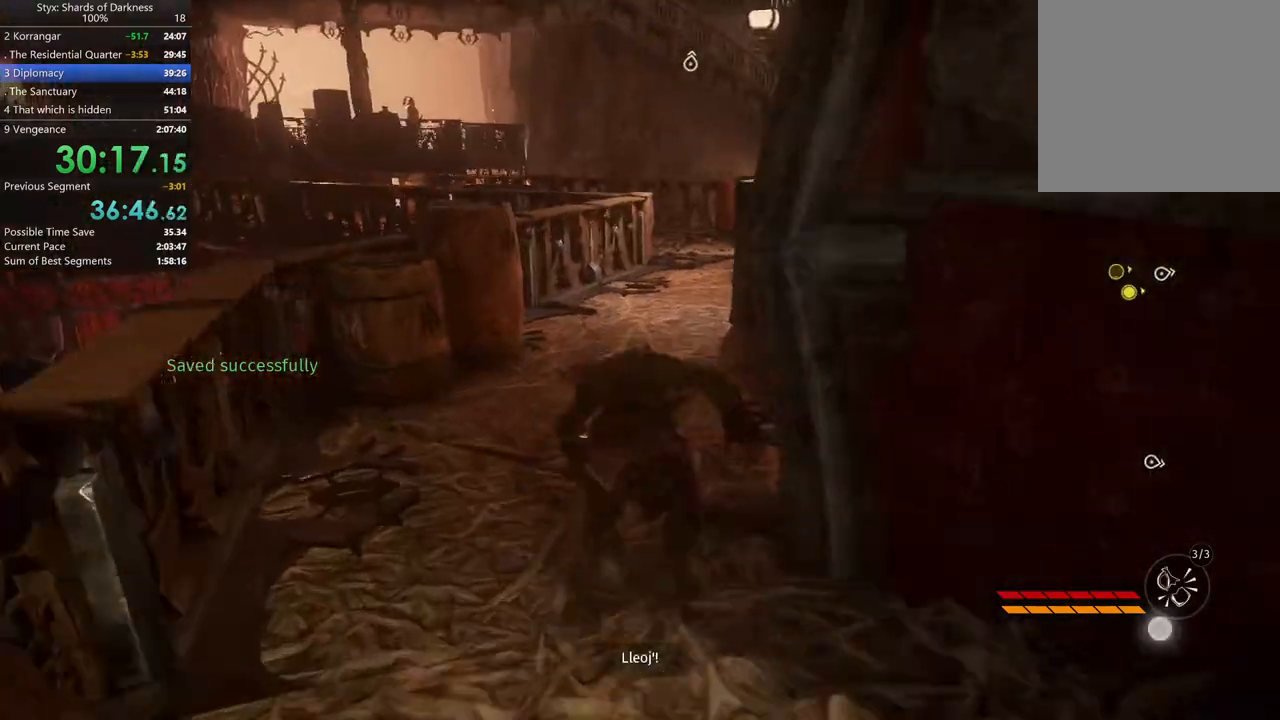
{"buttons": ["L2"], "left_stick": "up", "right_stick": "right", "button_events": [[67, "R1", "up"], [400, "L2", "down"]]}
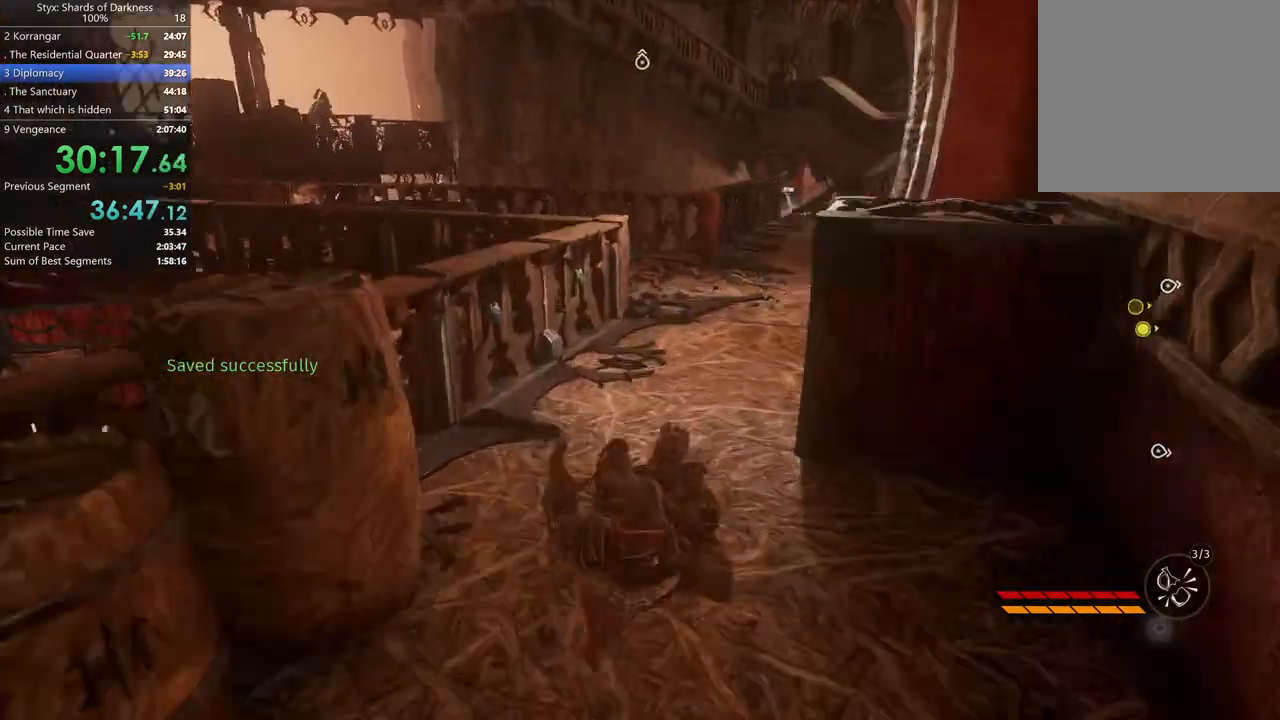
{"buttons": ["L2", "R1"], "left_stick": "up", "right_stick": "center", "button_events": [[433, "R1", "down"]]}
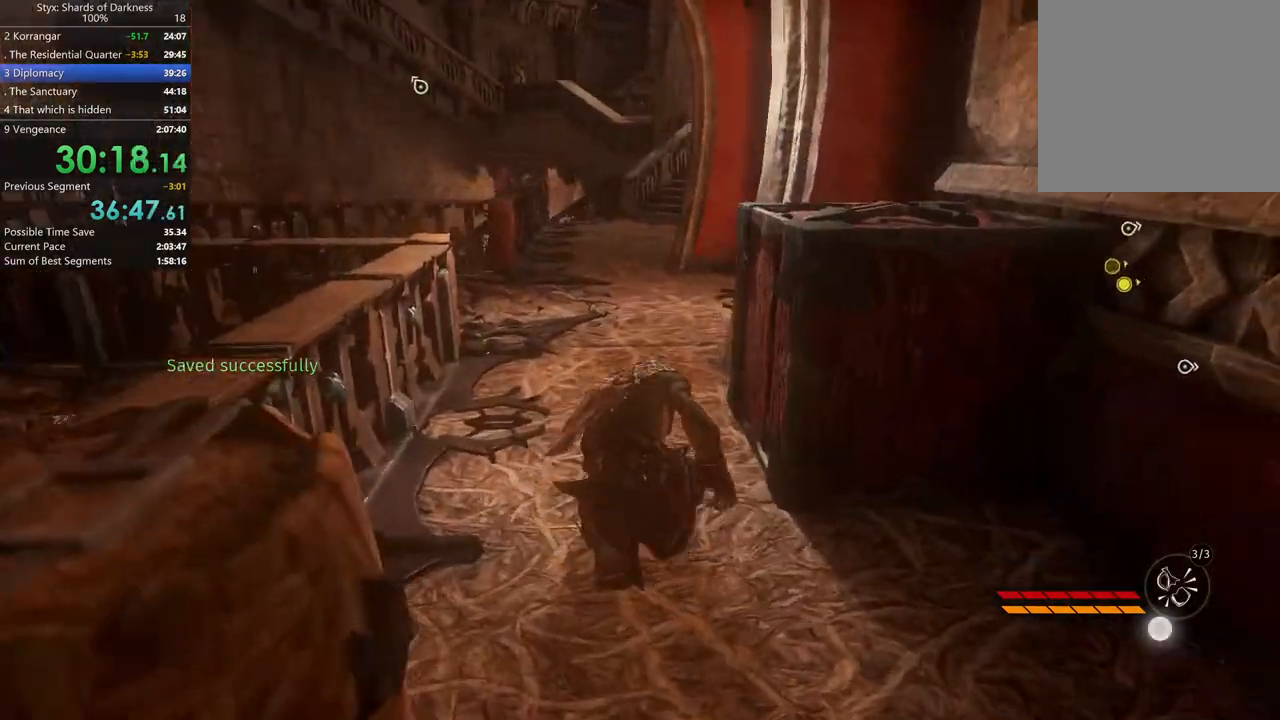
{"buttons": ["L2"], "left_stick": "up", "right_stick": "center", "button_events": [[133, "R1", "up"], [233, "L2", "up"], [367, "L2", "down"]]}
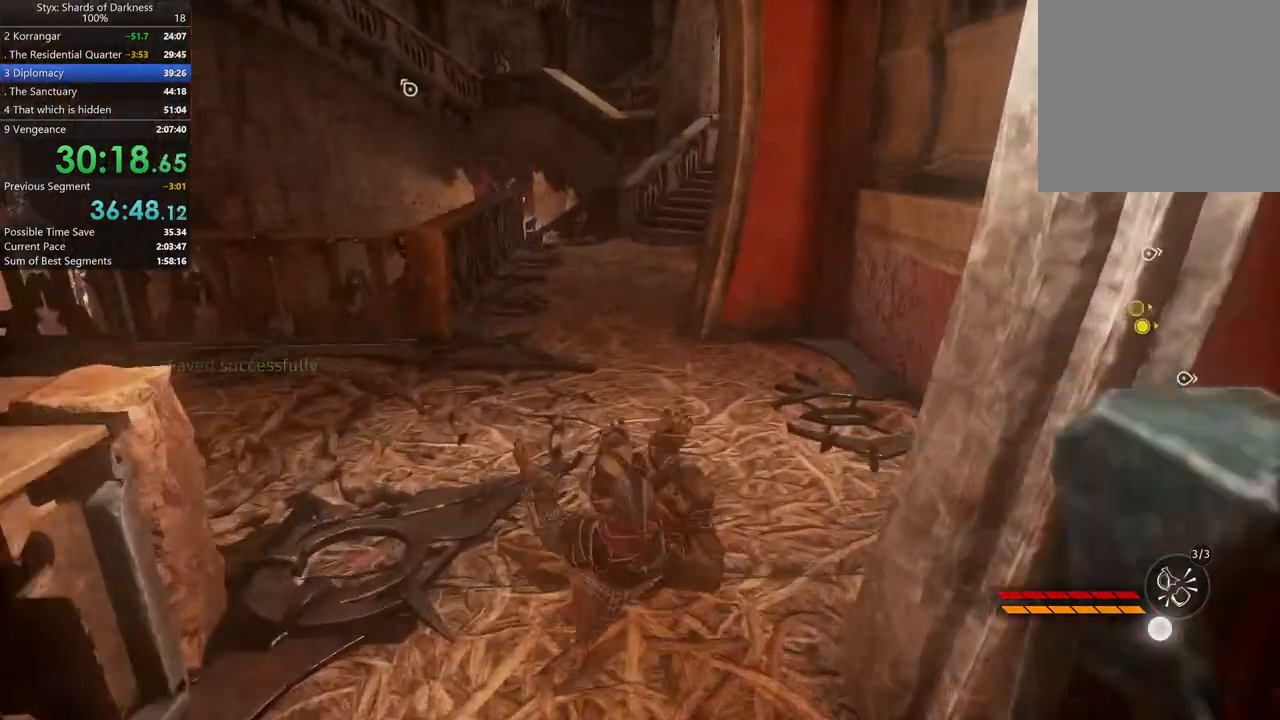
{"buttons": ["L2", "R1"], "left_stick": "up", "right_stick": "center", "button_events": [[367, "R1", "down"]]}
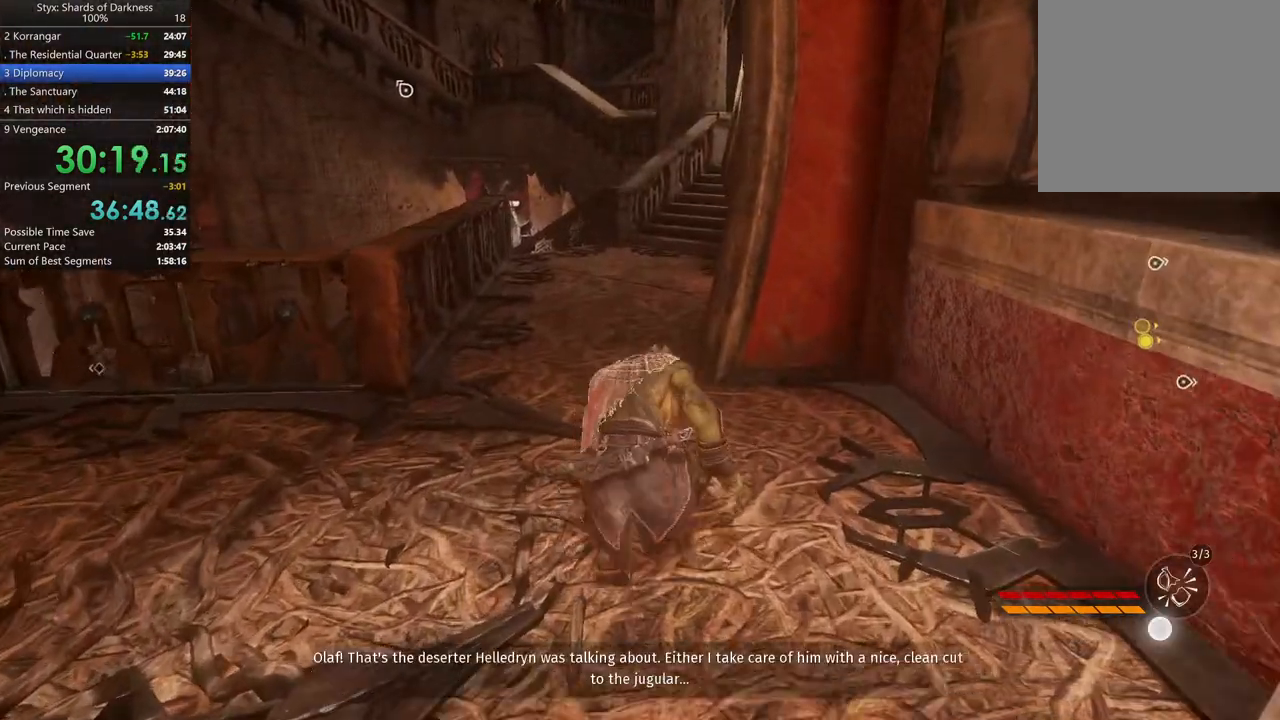
{"buttons": ["L2", "R1"], "left_stick": "up", "right_stick": "center", "button_events": [[33, "R1", "up"], [233, "L2", "up"], [367, "L2", "down"], [467, "R1", "down"]]}
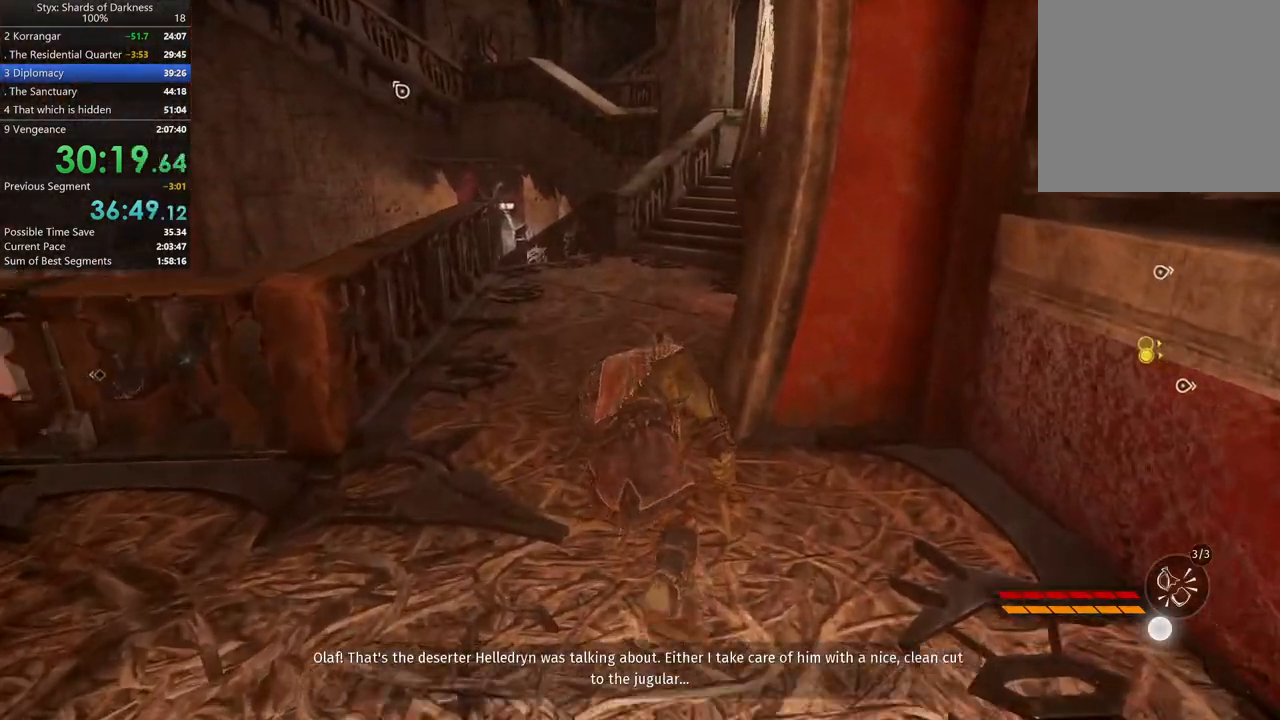
{"buttons": [], "left_stick": "up", "right_stick": "center", "button_events": [[67, "L2", "up"], [133, "R1", "up"], [233, "L2", "down"], [433, "L2", "up"]]}
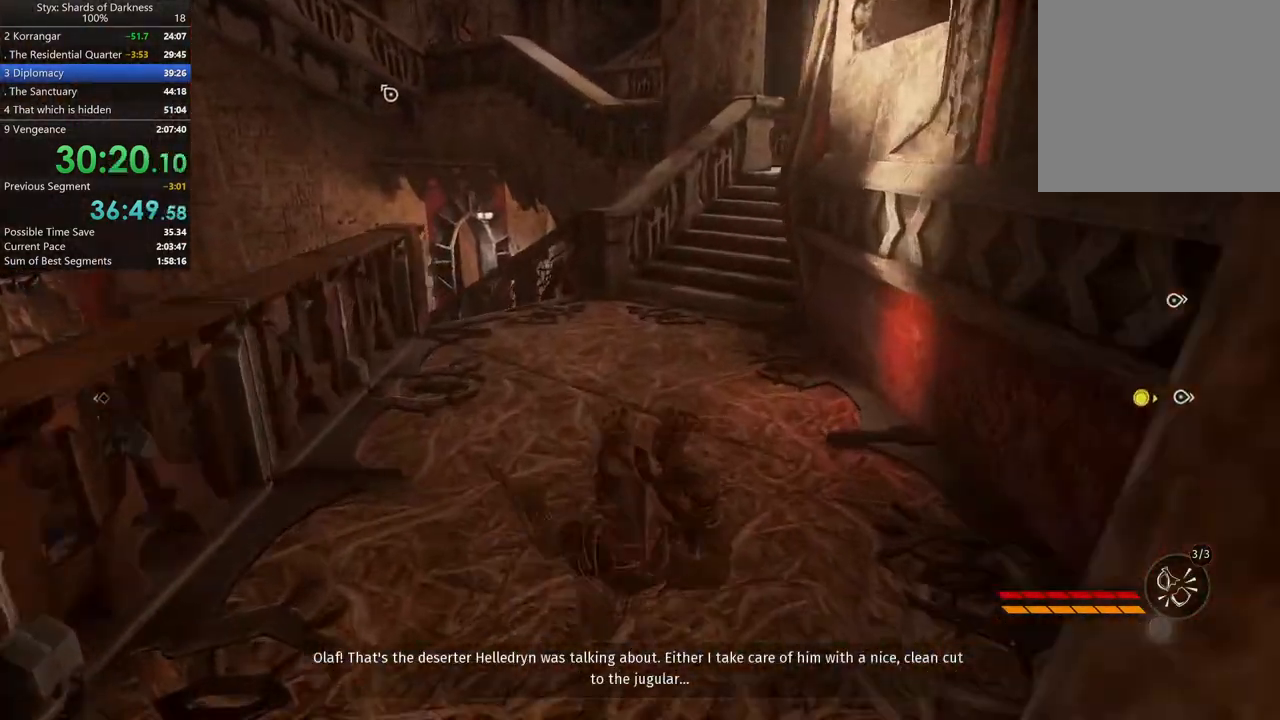
{"buttons": ["L2"], "left_stick": "up", "right_stick": "center", "button_events": [[233, "L2", "down"], [433, "L2", "up"], [500, "L2", "down"]]}
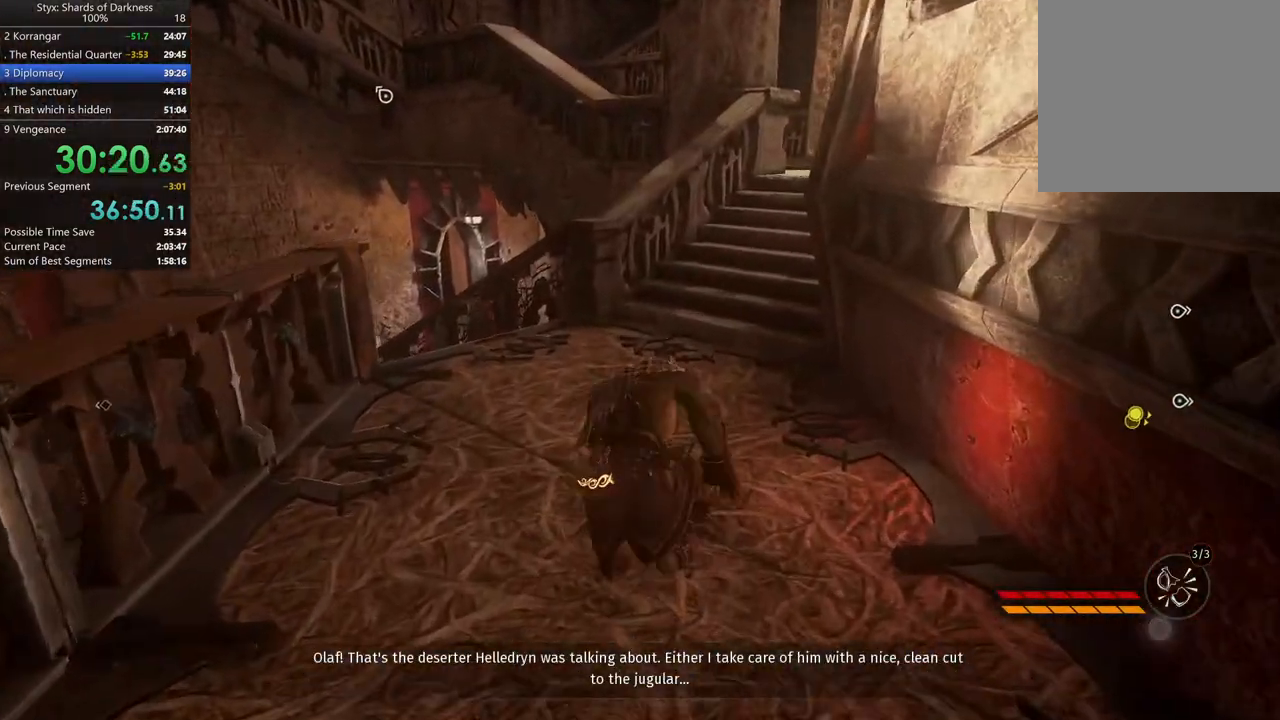
{"buttons": ["L2"], "left_stick": "up", "right_stick": "center", "button_events": []}
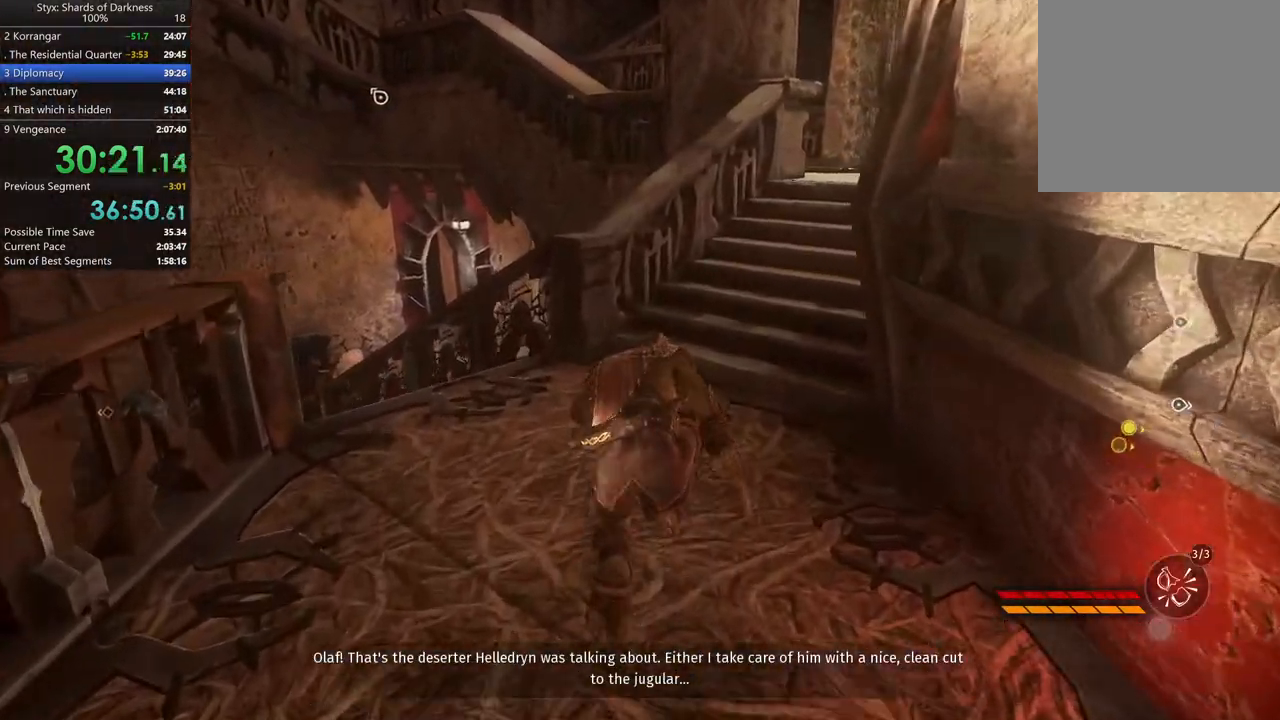
{"buttons": ["A", "L2"], "left_stick": "up", "right_stick": "center", "button_events": [[333, "A", "down"]]}
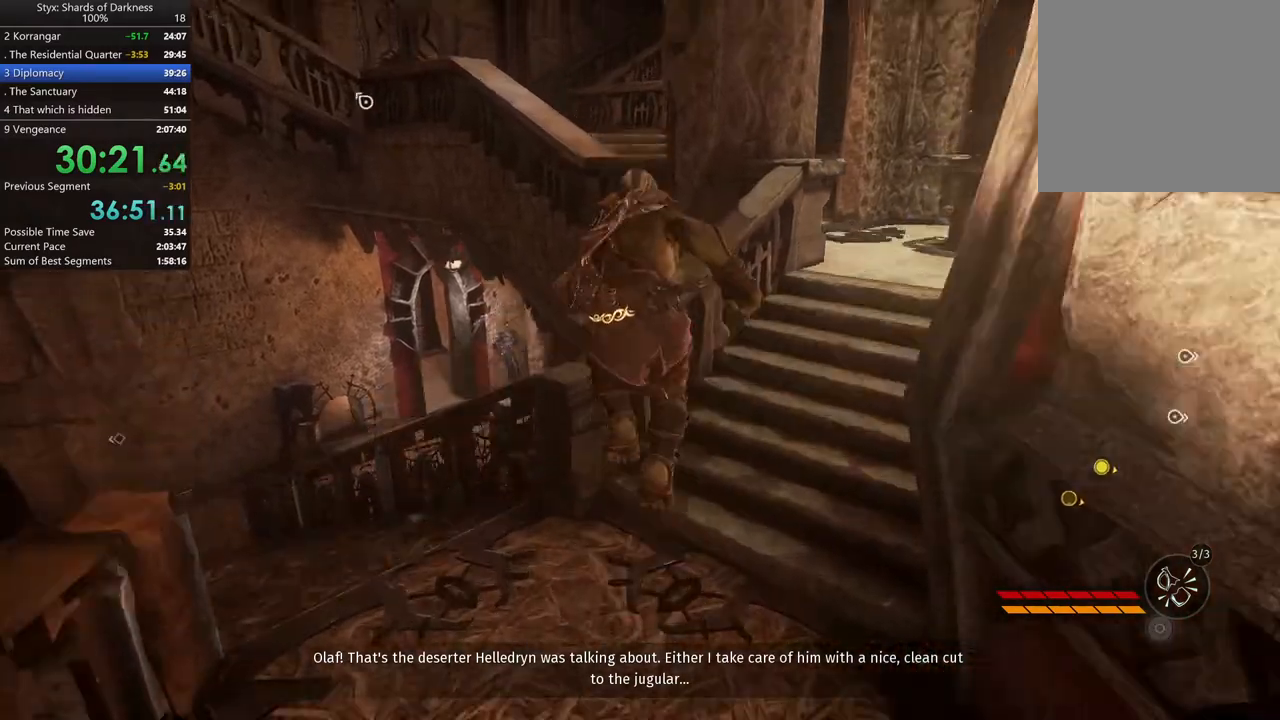
{"buttons": [], "left_stick": "up", "right_stick": "center", "button_events": [[67, "A", "up"], [200, "L2", "up"]]}
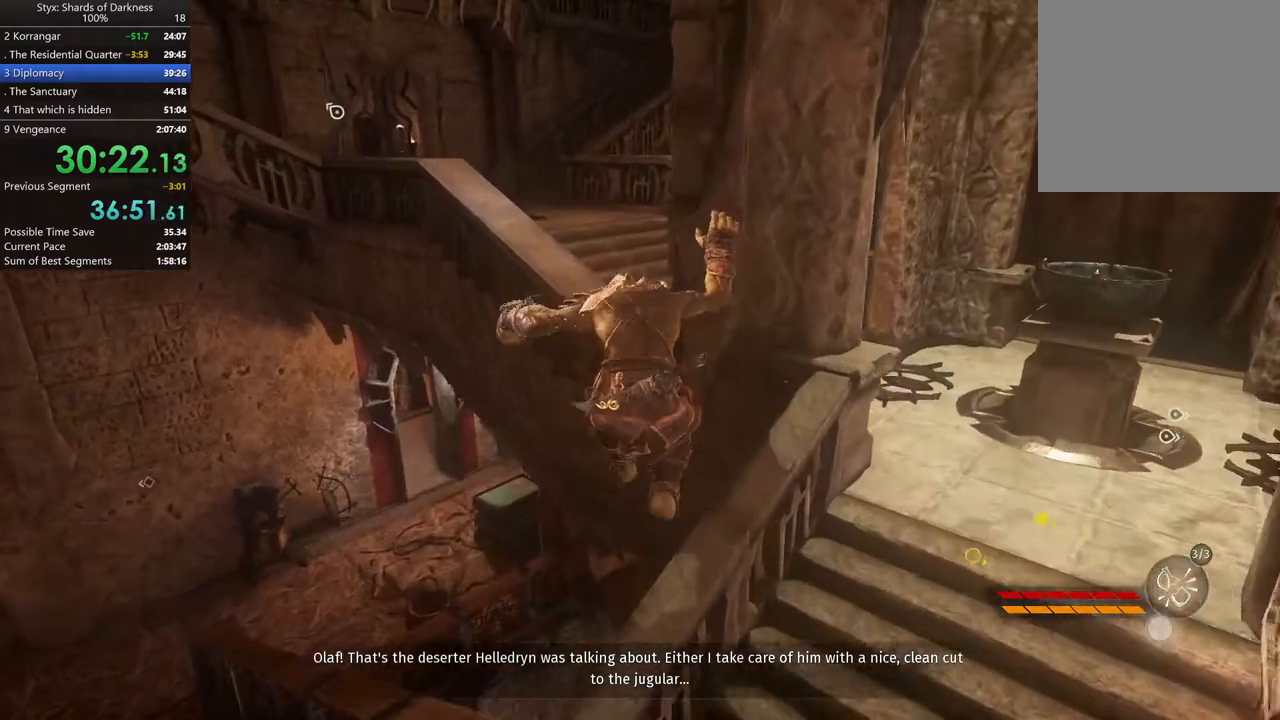
{"buttons": ["L2"], "left_stick": "up-left", "right_stick": "center", "button_events": [[200, "A", "down"], [367, "L2", "down"], [500, "A", "up"]]}
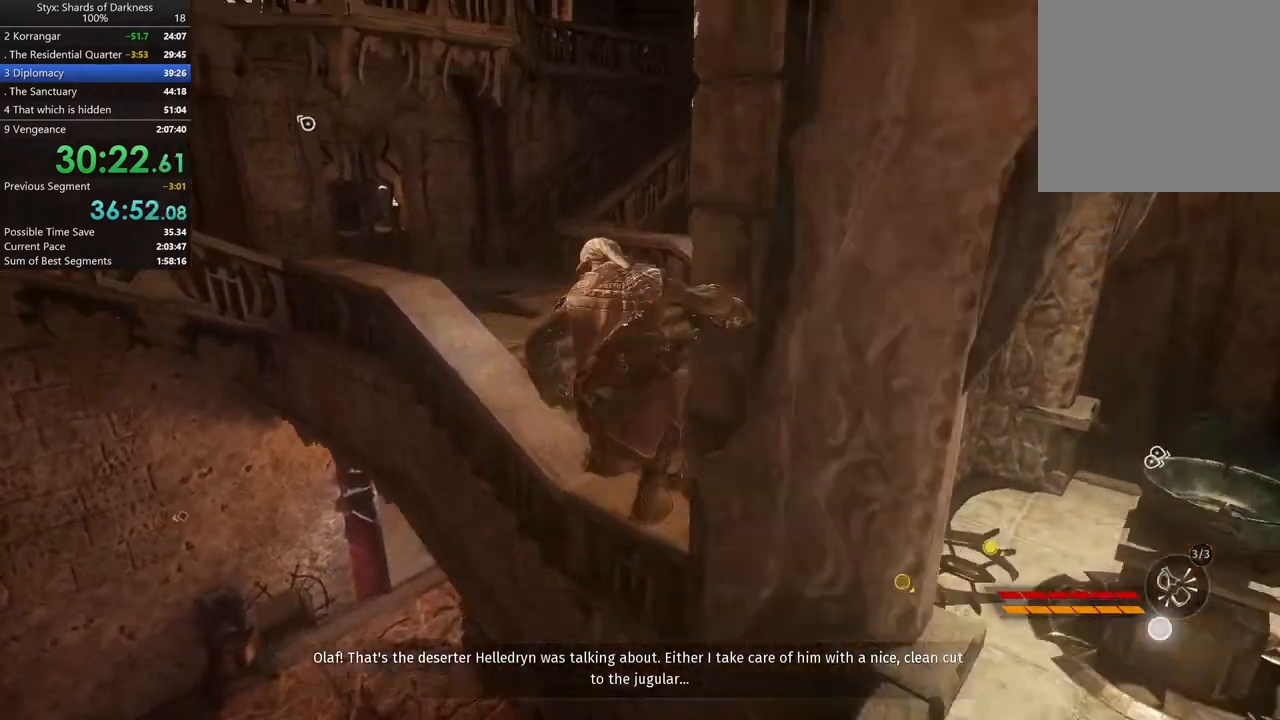
{"buttons": [], "left_stick": "up", "right_stick": "left", "button_events": [[33, "L2", "up"]]}
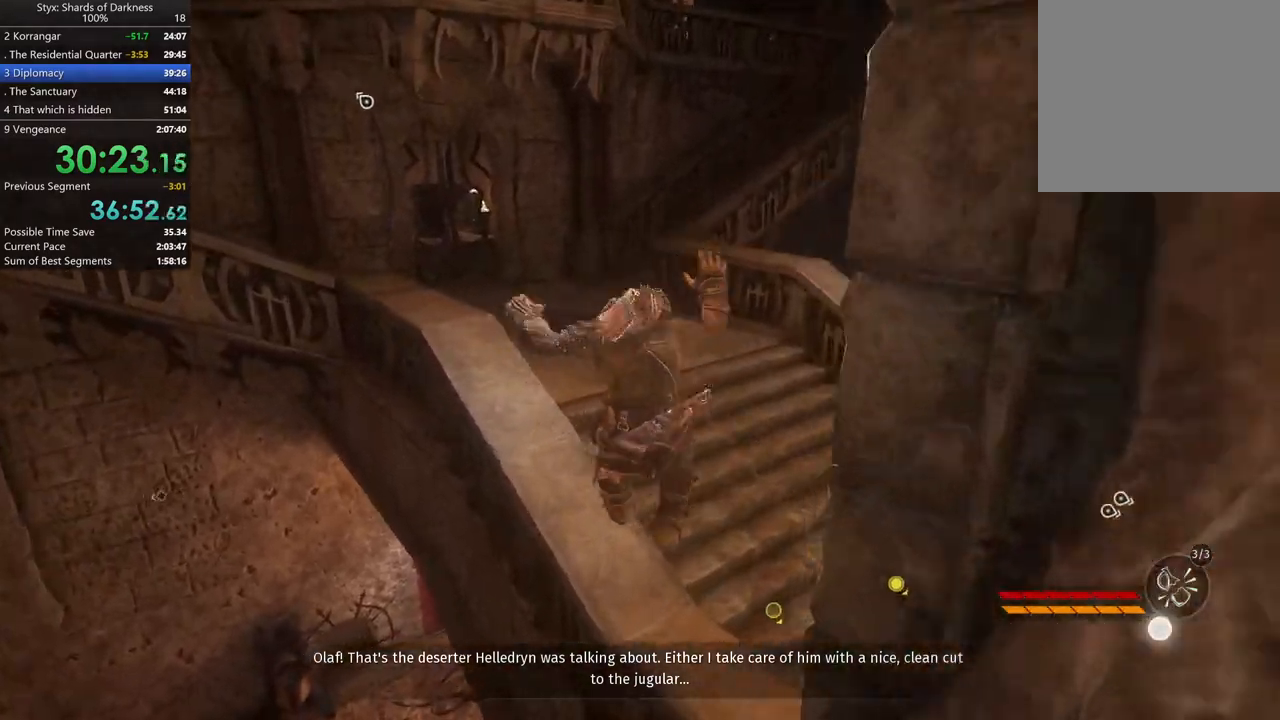
{"buttons": [], "left_stick": "up-left", "right_stick": "center", "button_events": [[300, "A", "down"], [433, "A", "up"]]}
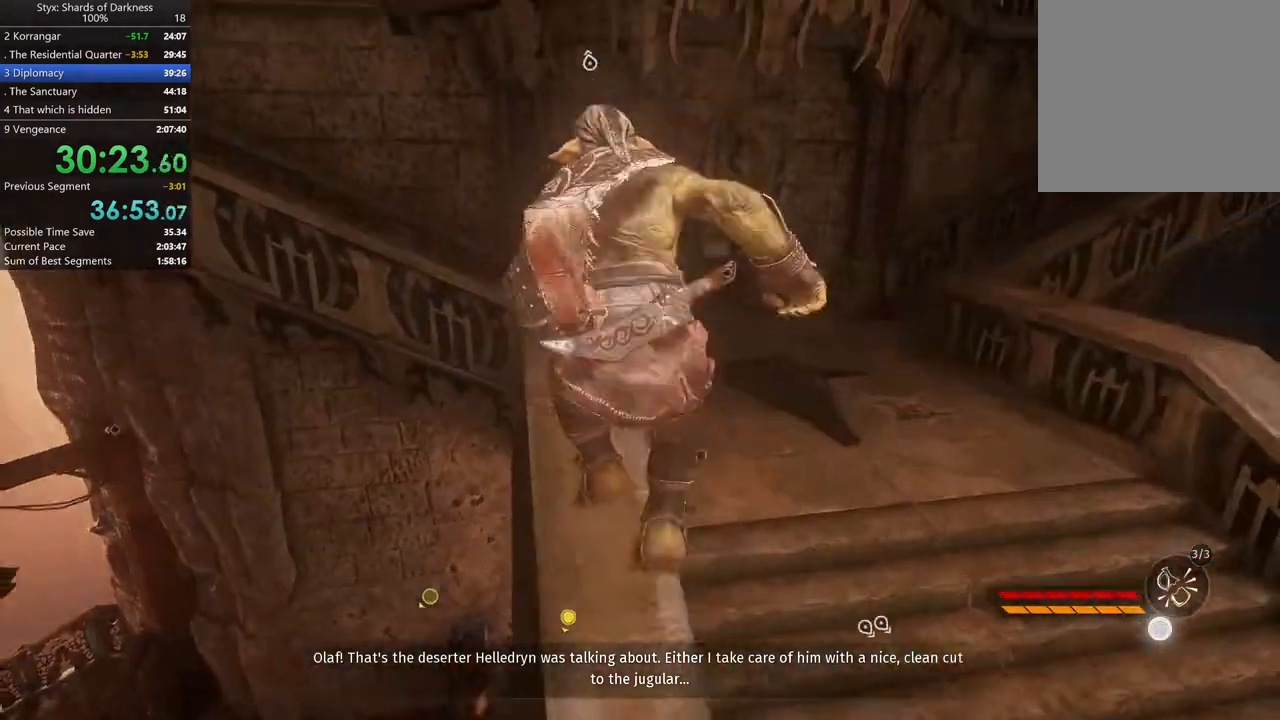
{"buttons": [], "left_stick": "up", "right_stick": "center"}
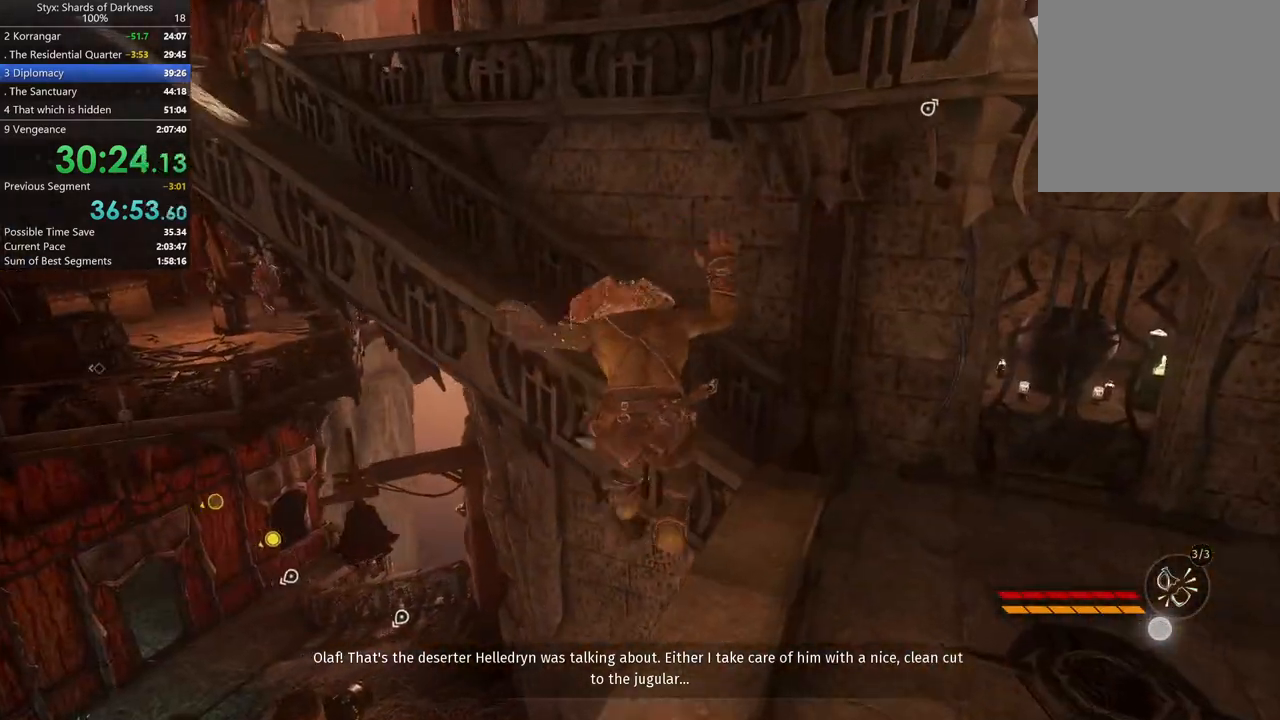
{"buttons": ["A", "L2"], "left_stick": "up-left", "right_stick": "center"}
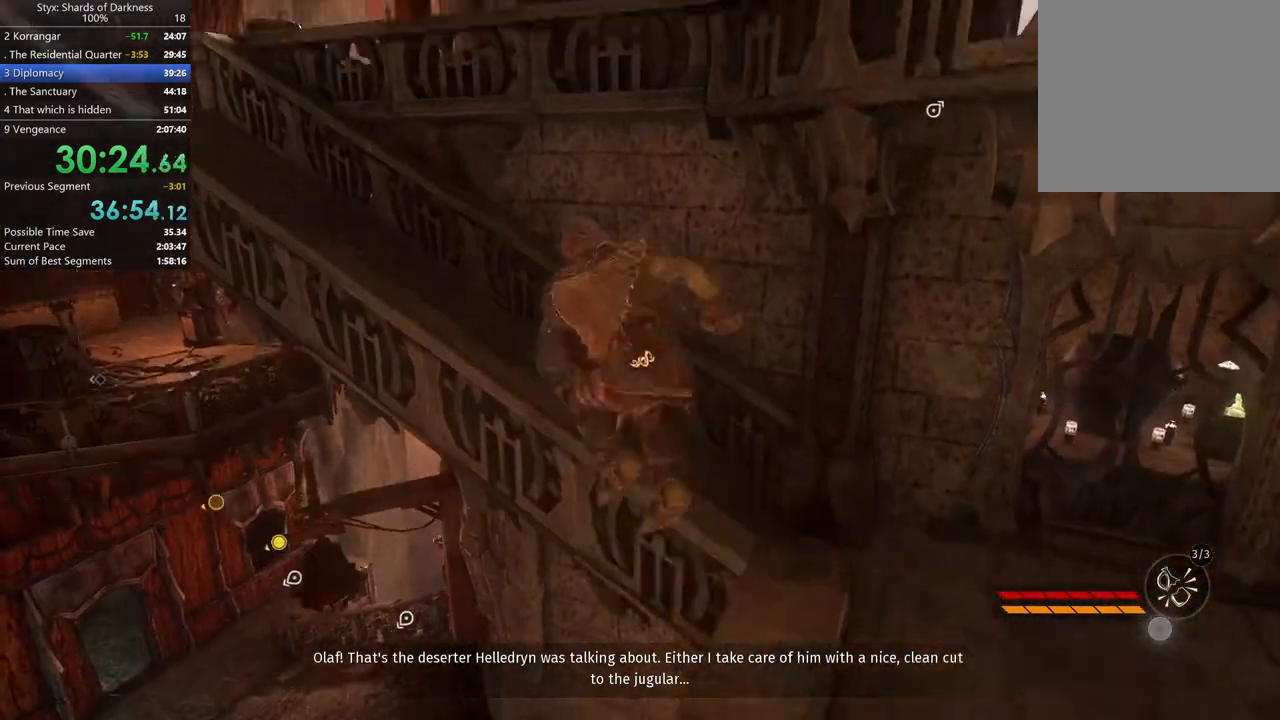
{"buttons": [], "left_stick": "up", "right_stick": "center", "button_events": [[67, "L2", "up"], [167, "A", "up"], [200, "L2", "down"], [433, "L2", "up"]]}
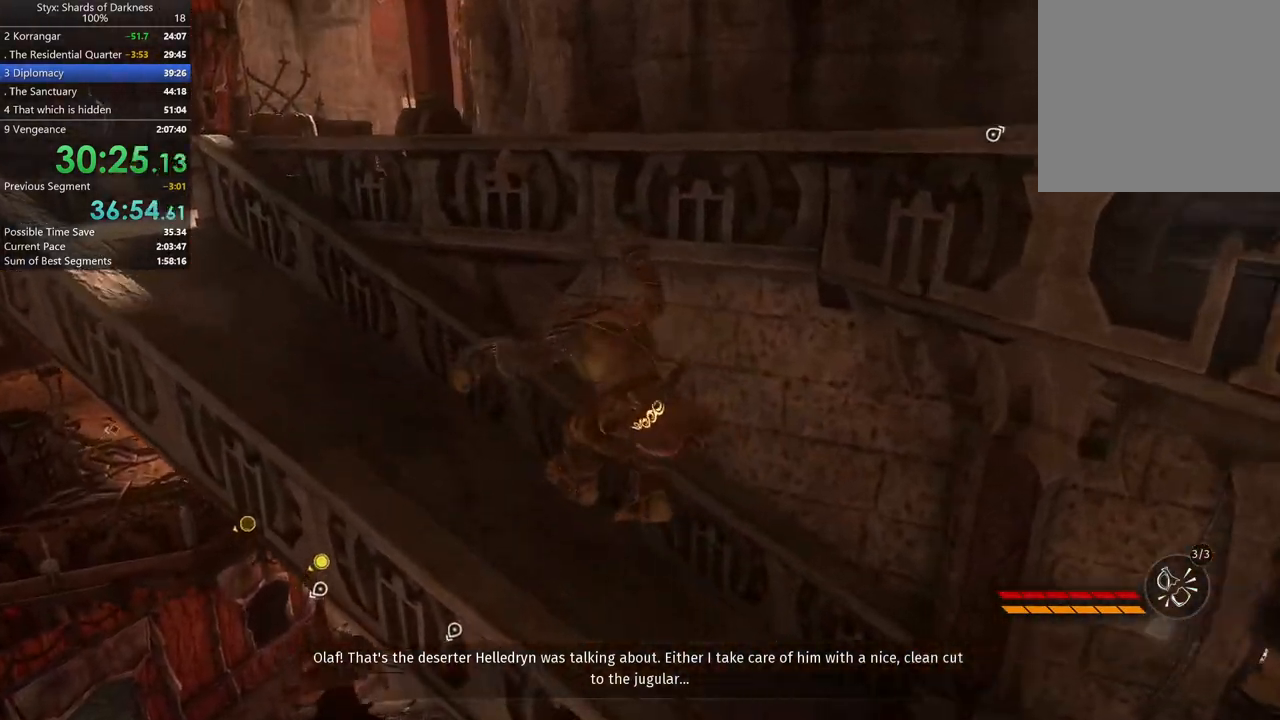
{"buttons": ["A"], "left_stick": "up-right", "right_stick": "center", "button_events": [[367, "A", "down"]]}
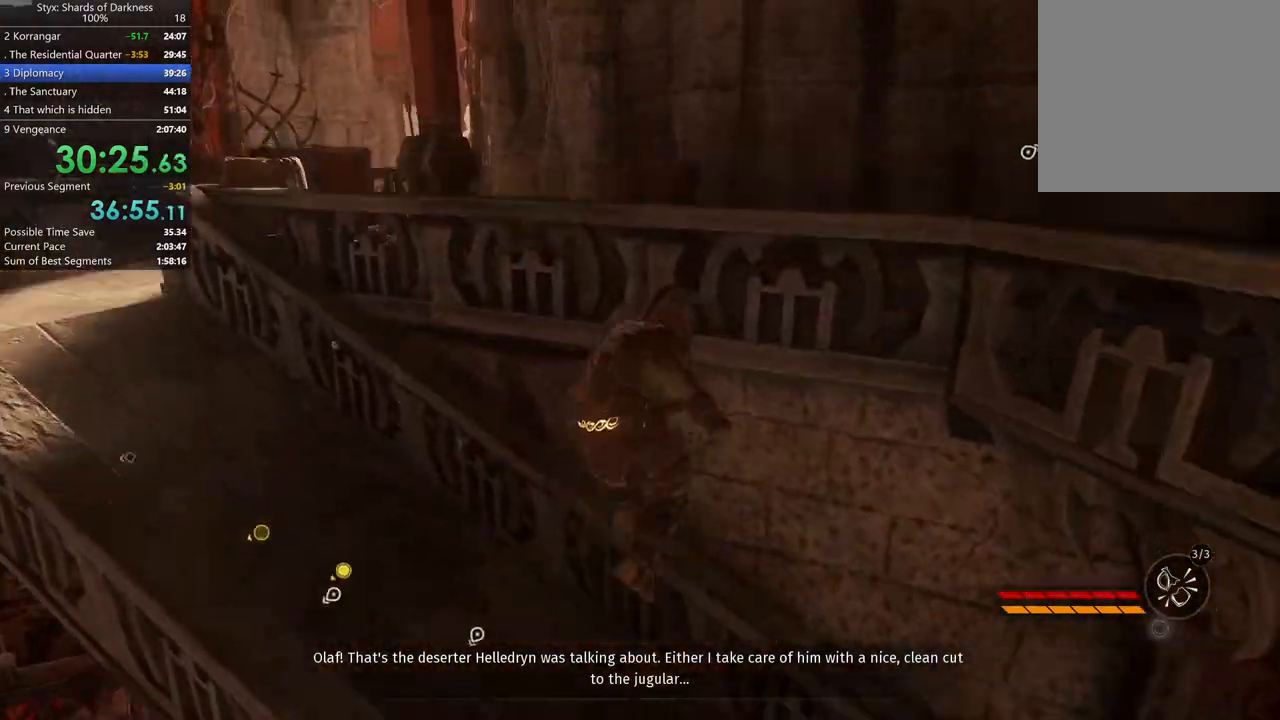
{"buttons": [], "left_stick": "up-right", "right_stick": "center", "button_events": [[100, "A", "up"]]}